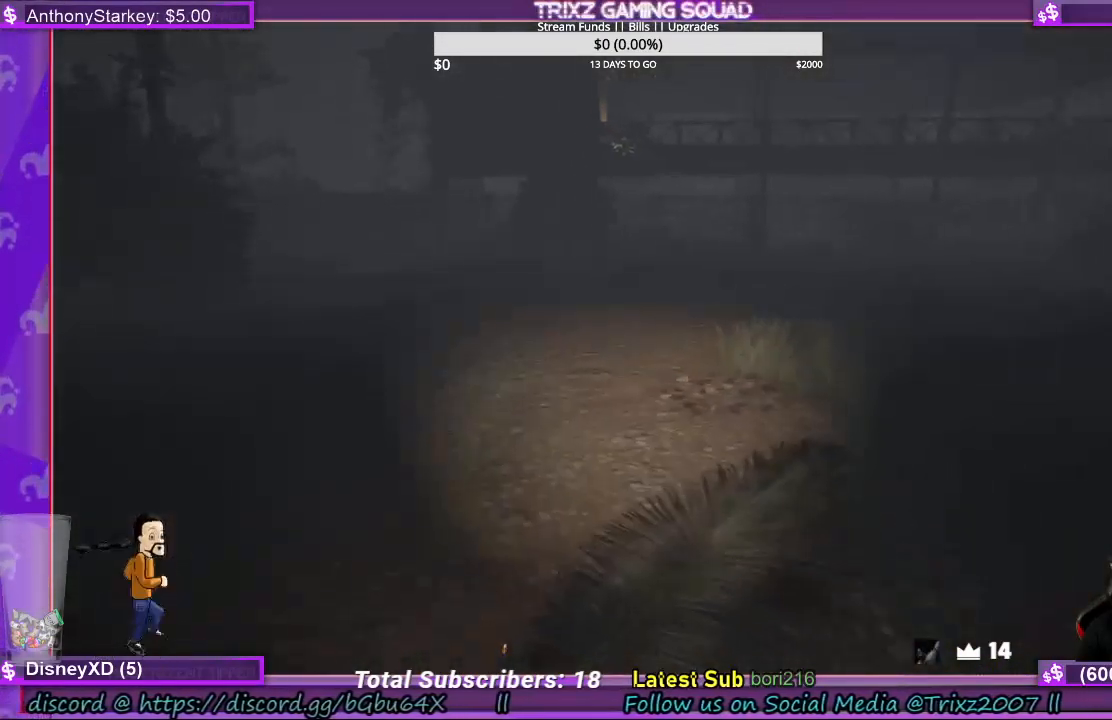
Gameplay with keyboard and mouse; each line is a JSON object with the keys and mouse buttons held at the frame after it. "events" lists presses ("down") and releases ("up") of "a", "ctrl", "d", "e", "f", "q", "r", "s", "shift", "space", "tab", "w", "mouse_left", "mouse_wheel", "mouse_right", "mouse_mb4" and "mouse_mb5" between this image and that frame as [ms after this image, input, new state], when the widget could be followed in between. "mouse_left", "mouse_wheel", "mouse_right", "mouse_mb4", "mouse_mb5" = the "left", "wheel", "right", "mb4", "mb5" buttons of the "mouse" list. No other keys are recorded. "wheel" means that the mouse wheel is clicked or scrolled. Mouse movement is not recorded.
{"keys": ["s"], "mouse": [], "events": [[300, "w", "up"], [333, "a", "up"], [333, "shift", "up"], [433, "s", "down"]]}
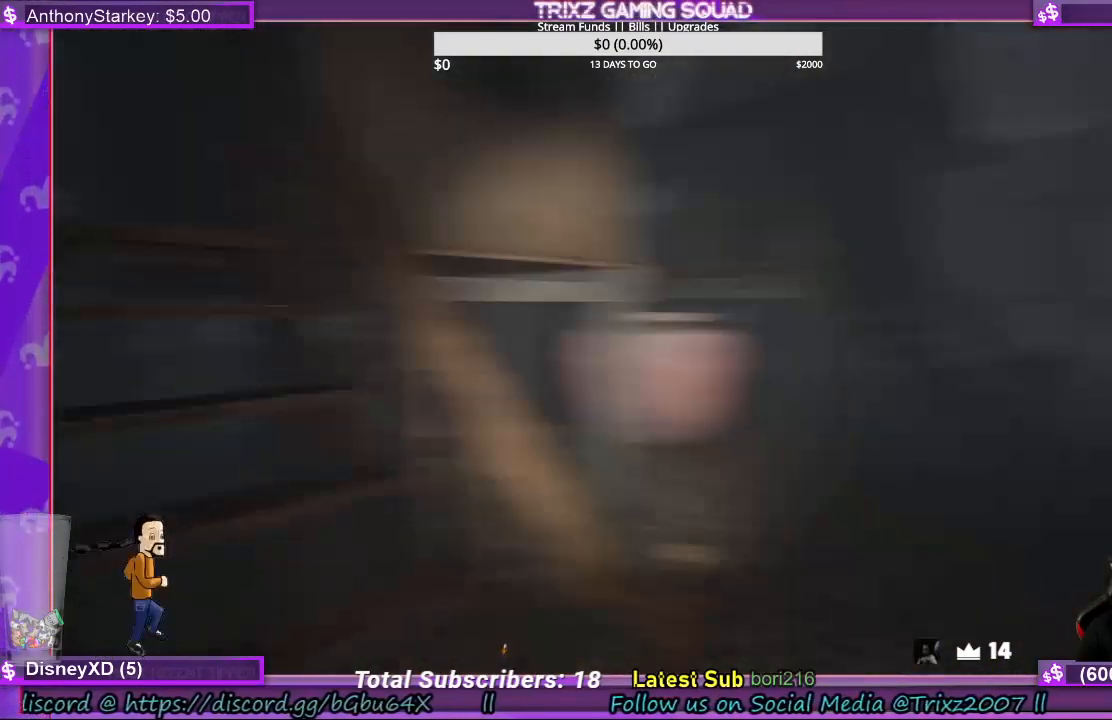
{"keys": ["d", "s", "shift"], "mouse": [], "events": [[100, "d", "down"], [233, "shift", "down"]]}
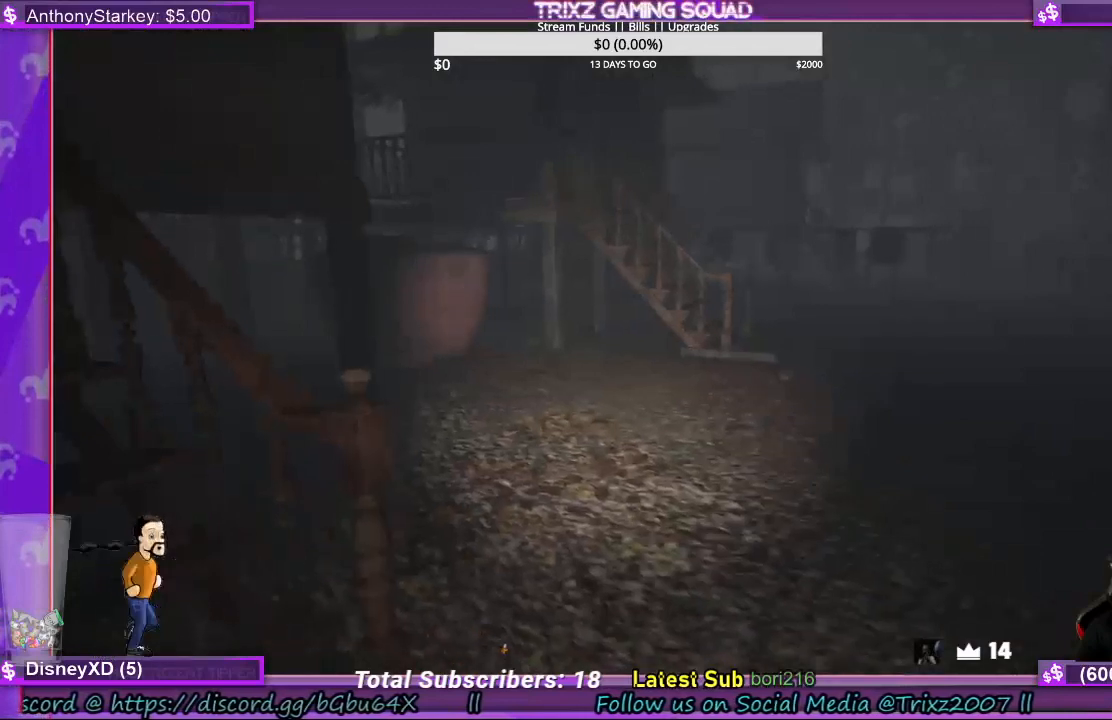
{"keys": ["shift", "w"], "mouse": [], "events": [[100, "shift", "up"], [200, "d", "up"], [200, "s", "up"], [233, "shift", "down"], [267, "a", "down"], [400, "w", "down"], [500, "a", "up"]]}
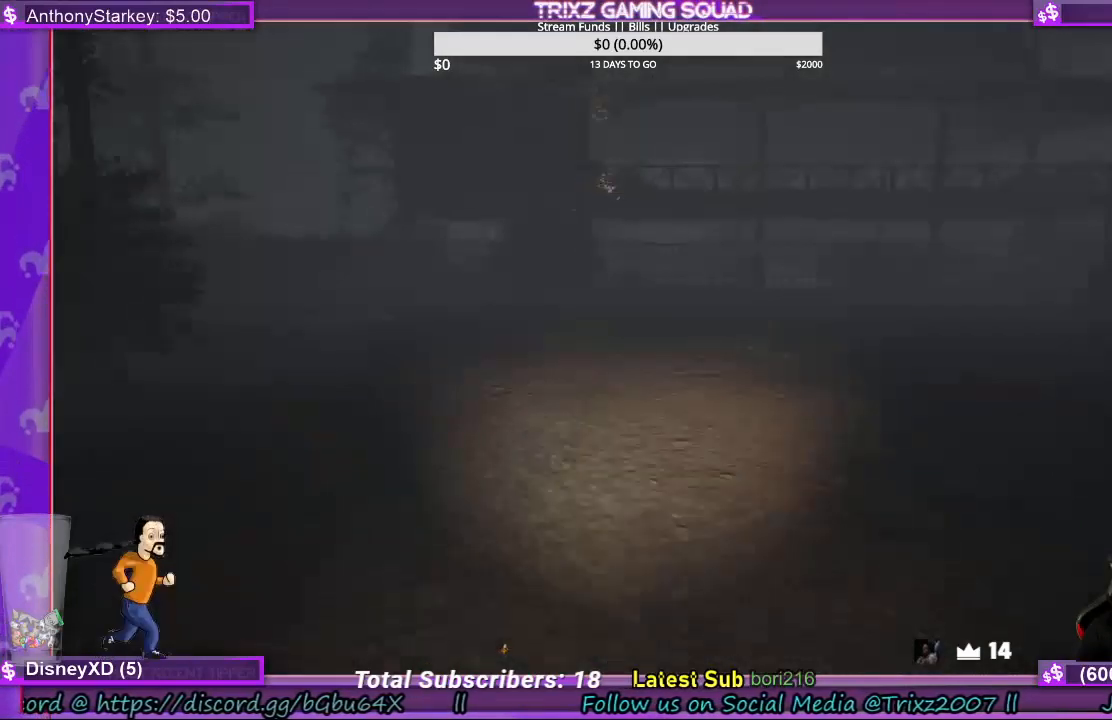
{"keys": ["shift", "w"], "mouse": [], "events": []}
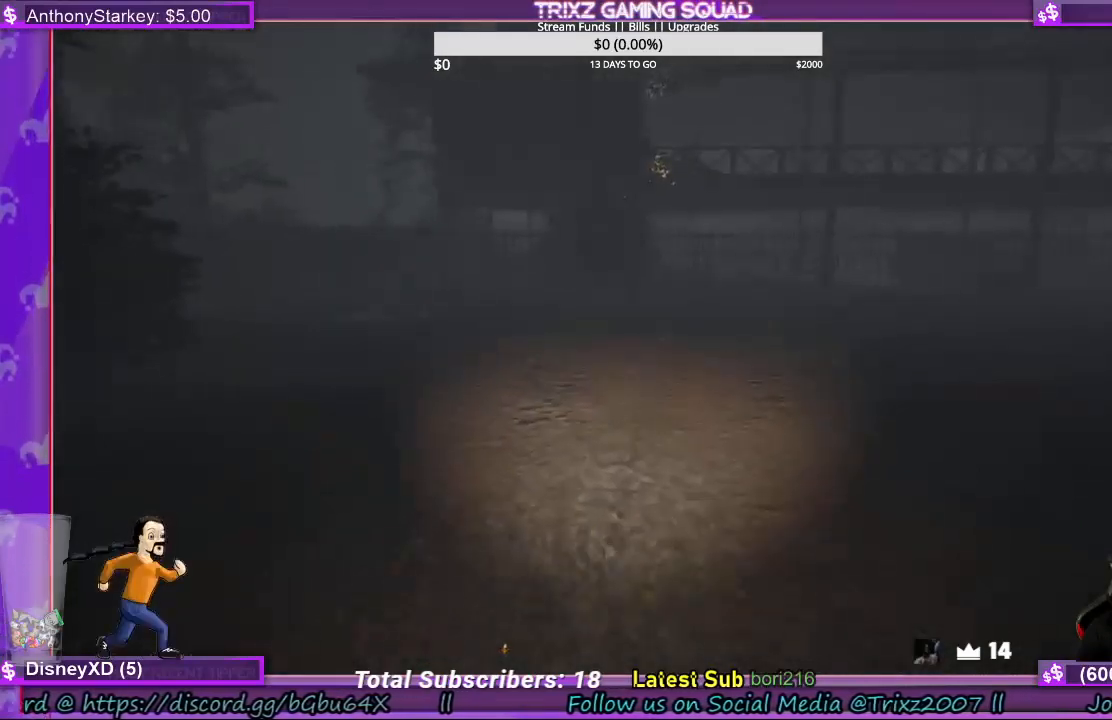
{"keys": ["a", "shift", "w"], "mouse": [], "events": [[300, "a", "down"]]}
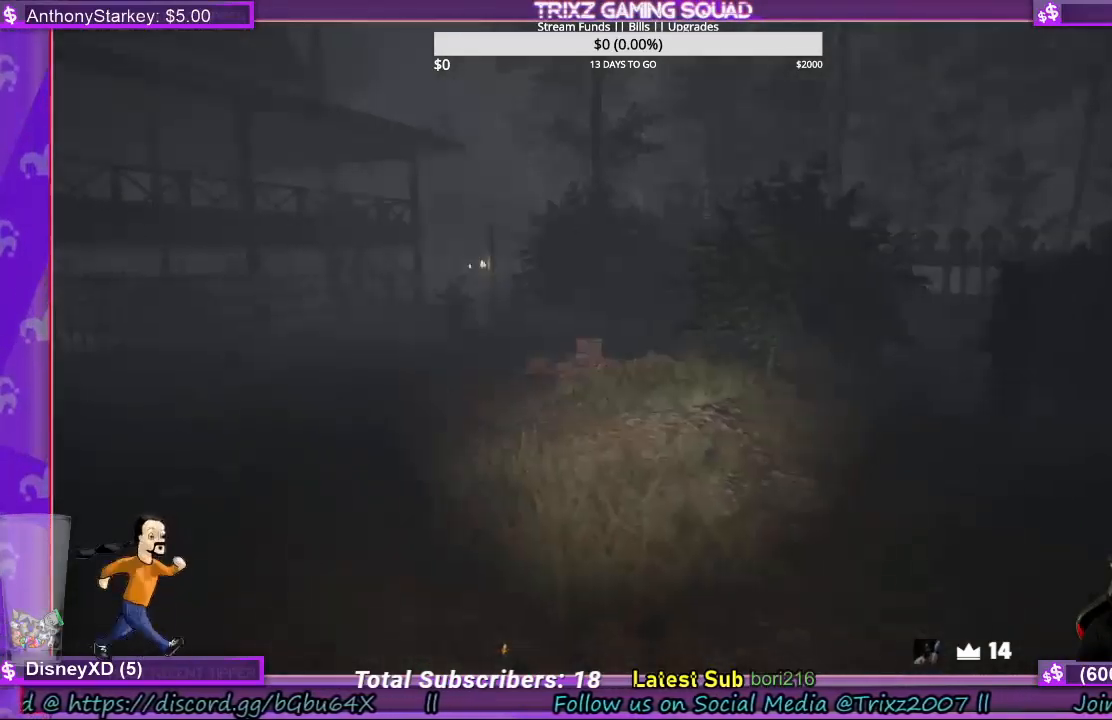
{"keys": ["shift", "w"], "mouse": [], "events": [[33, "w", "up"], [233, "w", "down"], [300, "a", "up"]]}
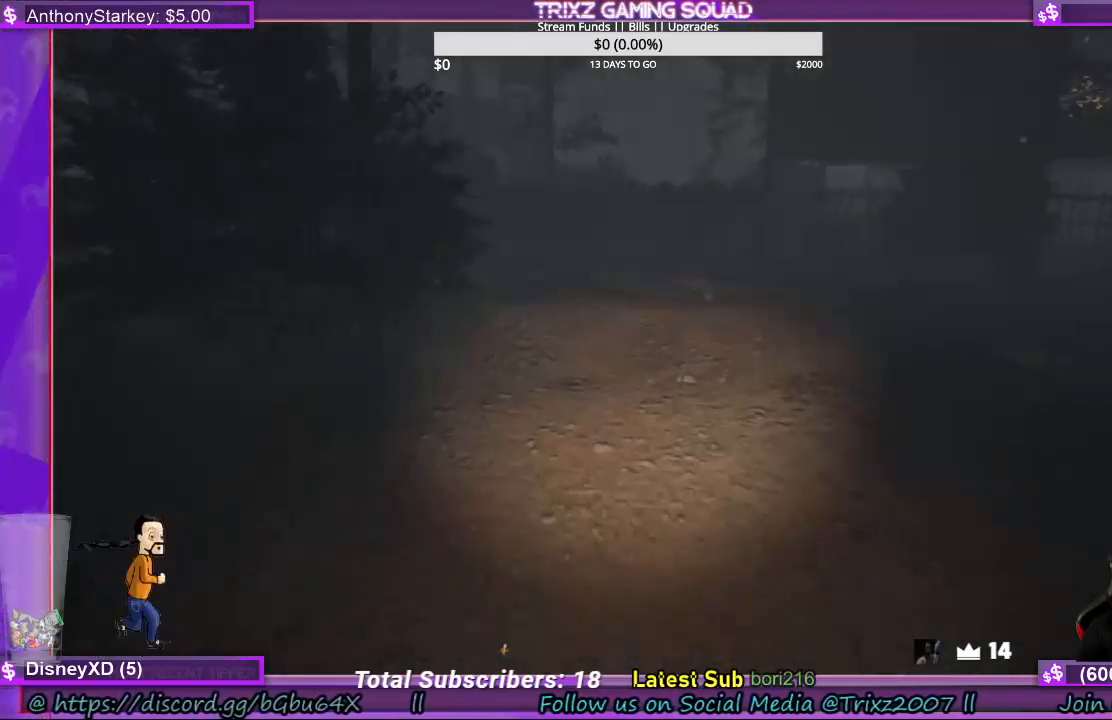
{"keys": ["shift", "w"], "mouse": [], "events": []}
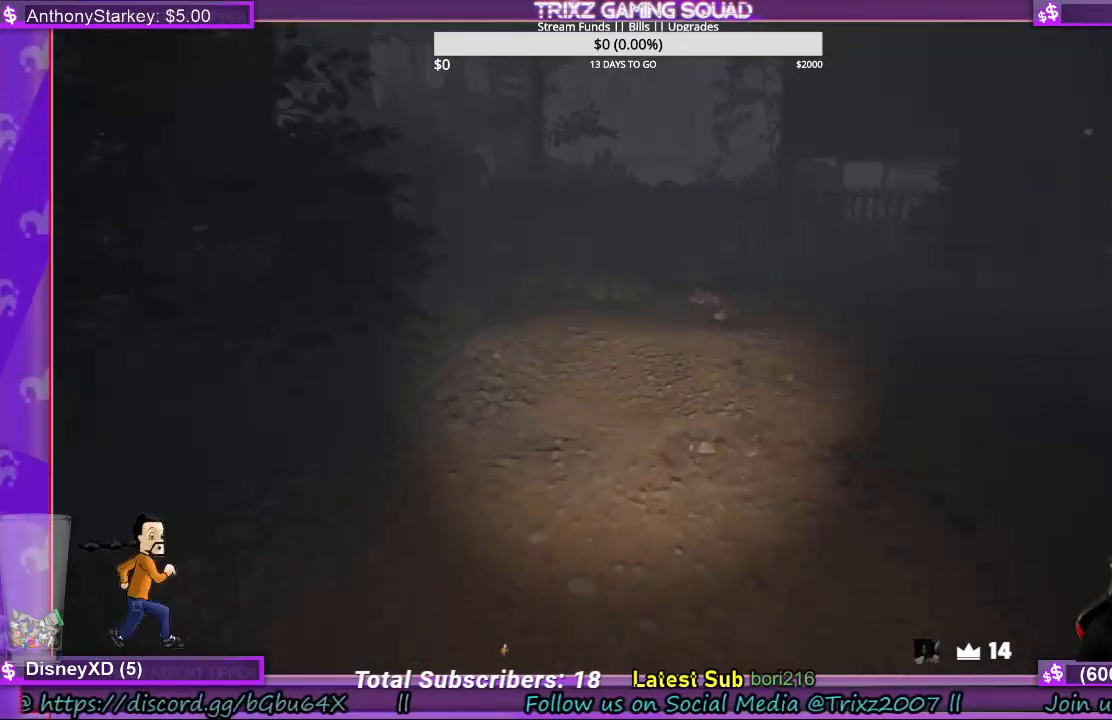
{"keys": ["a", "shift"], "mouse": [], "events": [[67, "a", "down"], [133, "w", "up"]]}
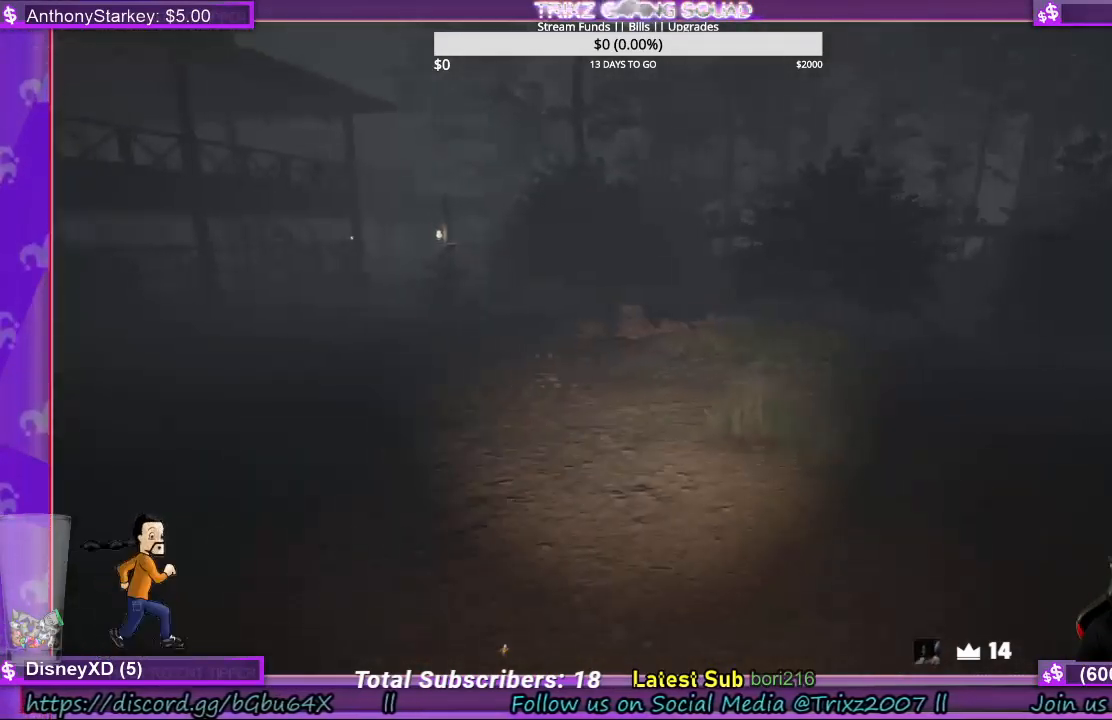
{"keys": ["a", "shift"], "mouse": [], "events": []}
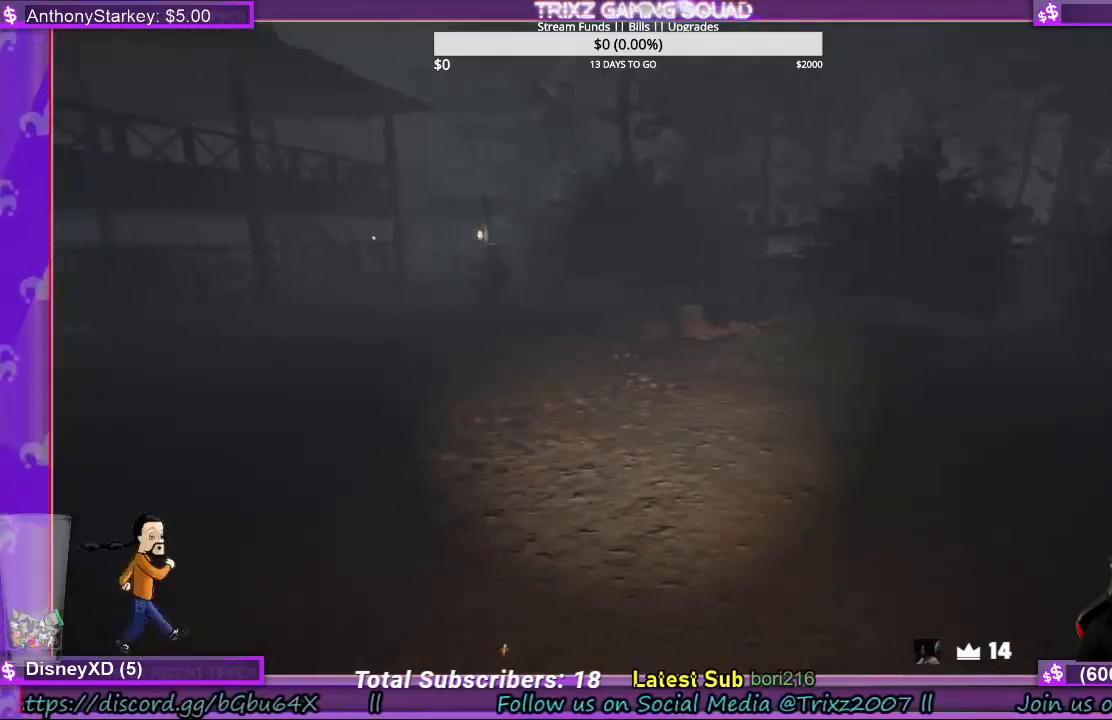
{"keys": ["a", "shift"], "mouse": [], "events": []}
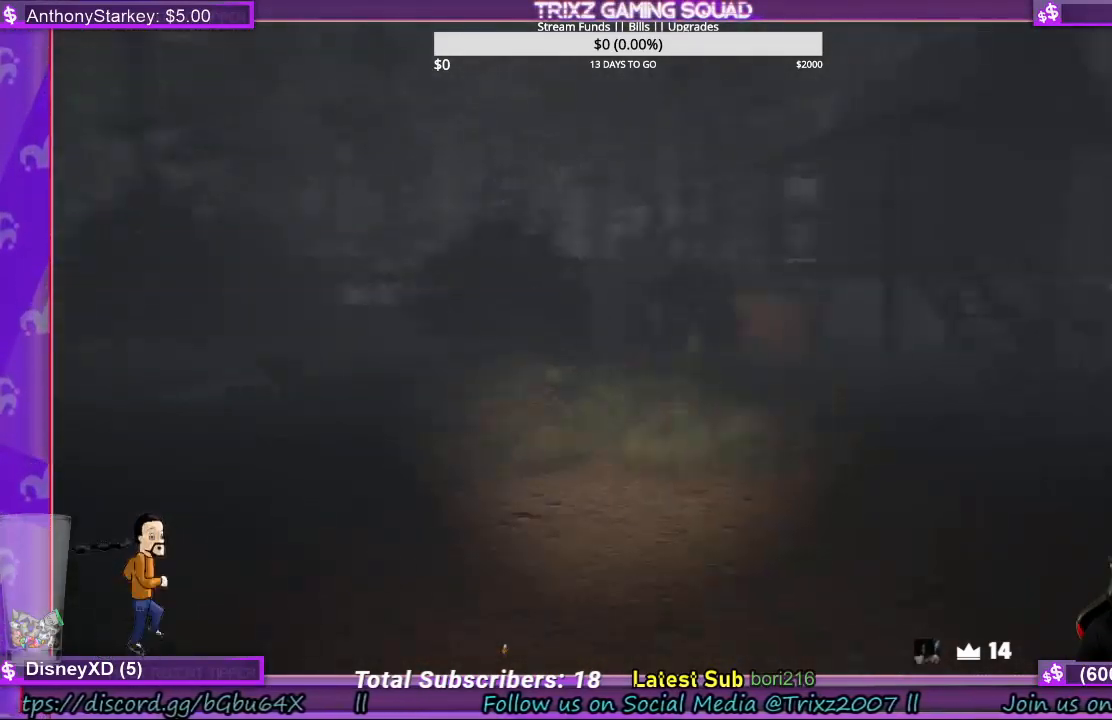
{"keys": ["a", "shift", "w"], "mouse": [], "events": [[467, "w", "down"]]}
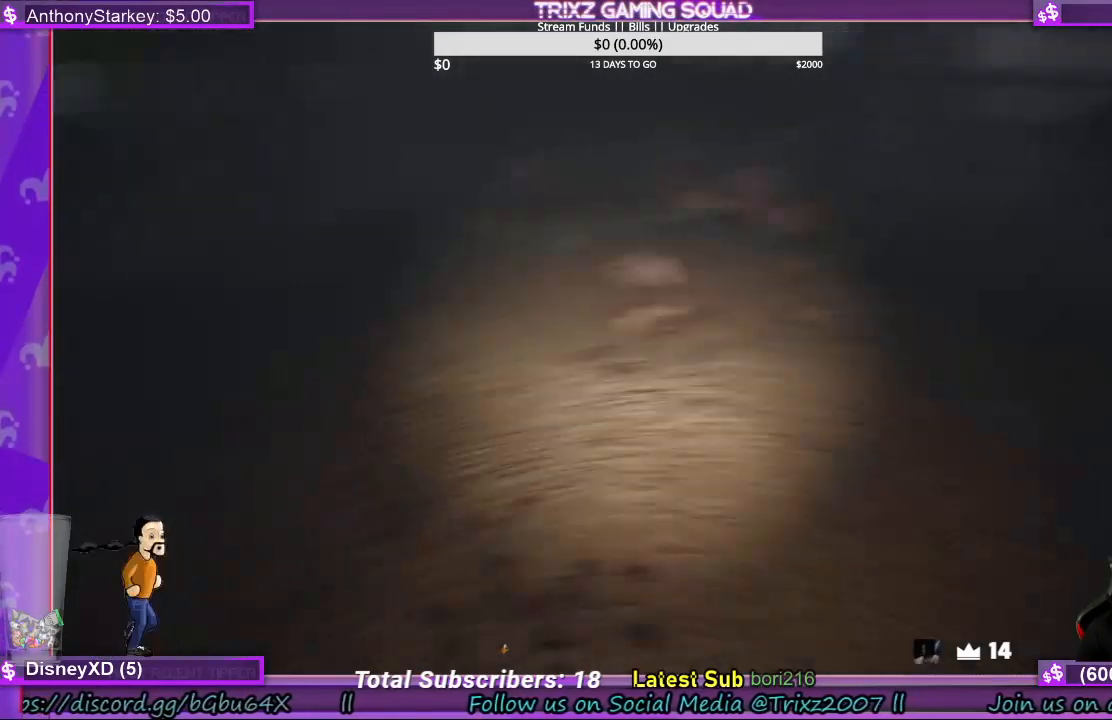
{"keys": ["shift", "w"], "mouse": [], "events": [[200, "a", "up"]]}
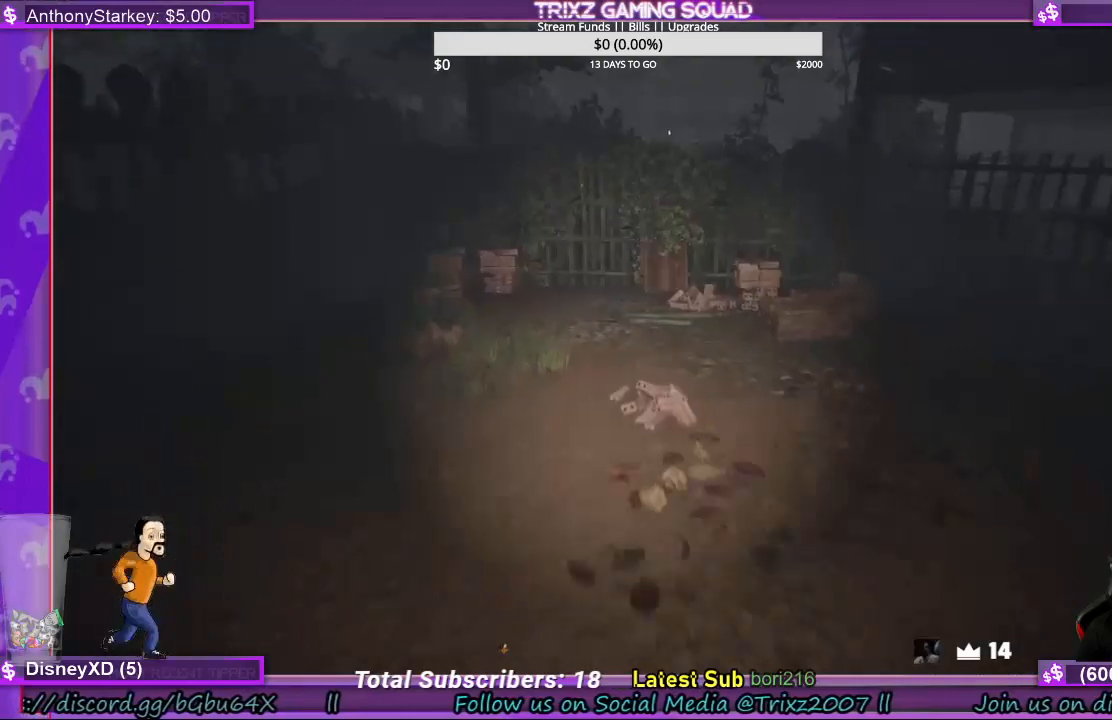
{"keys": [], "mouse": [], "events": [[400, "shift", "up"], [433, "w", "up"]]}
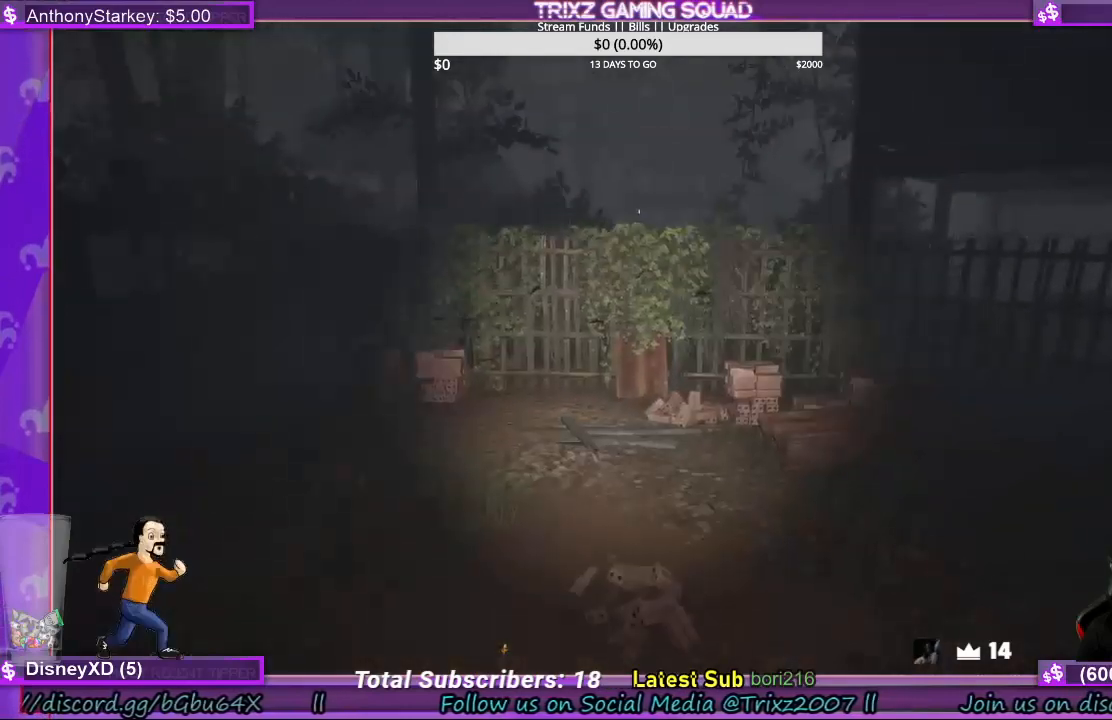
{"keys": [], "mouse": [], "events": []}
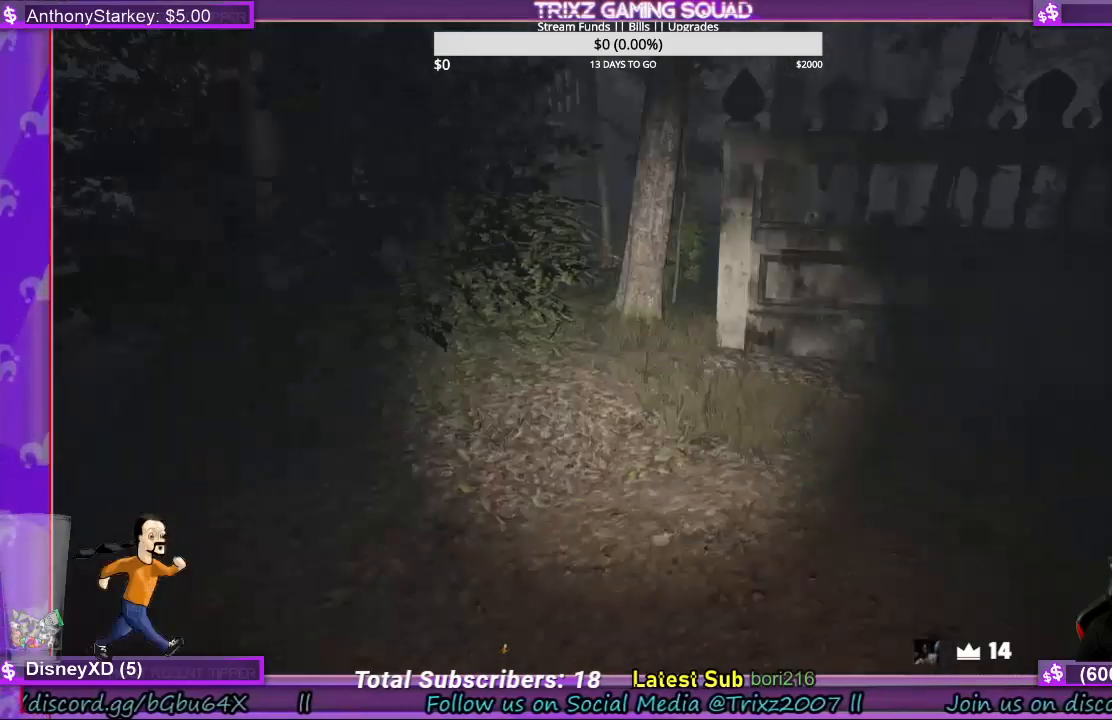
{"keys": ["shift", "w"], "mouse": [], "events": [[167, "w", "down"], [300, "shift", "down"]]}
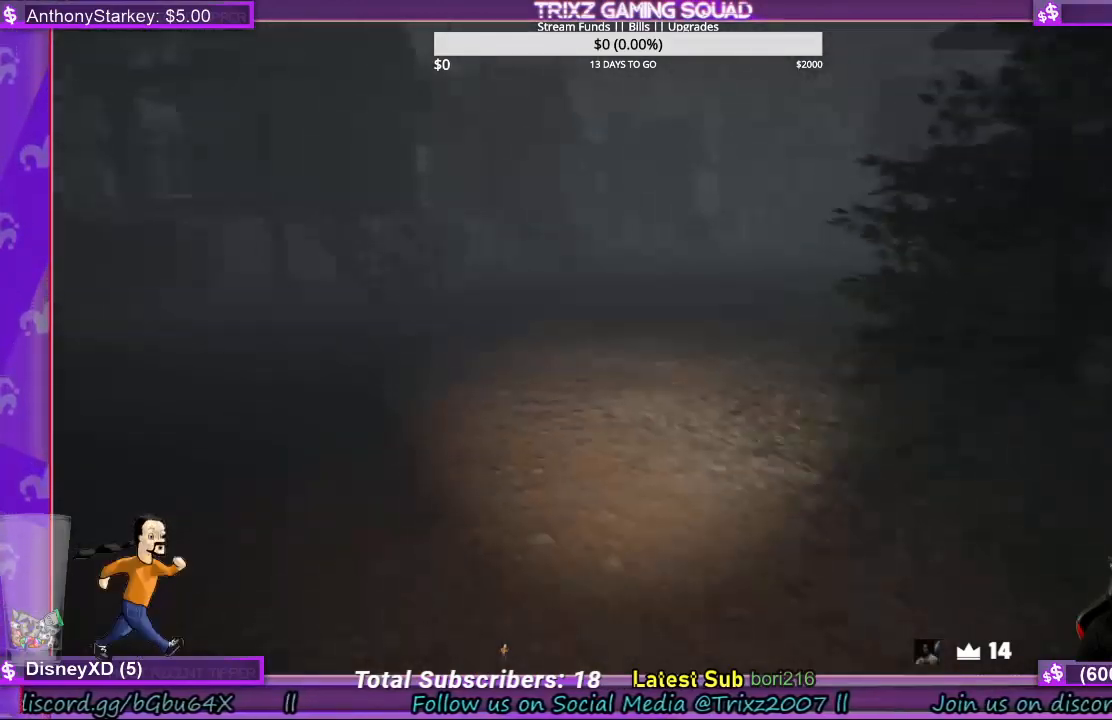
{"keys": ["shift", "w"], "mouse": [], "events": []}
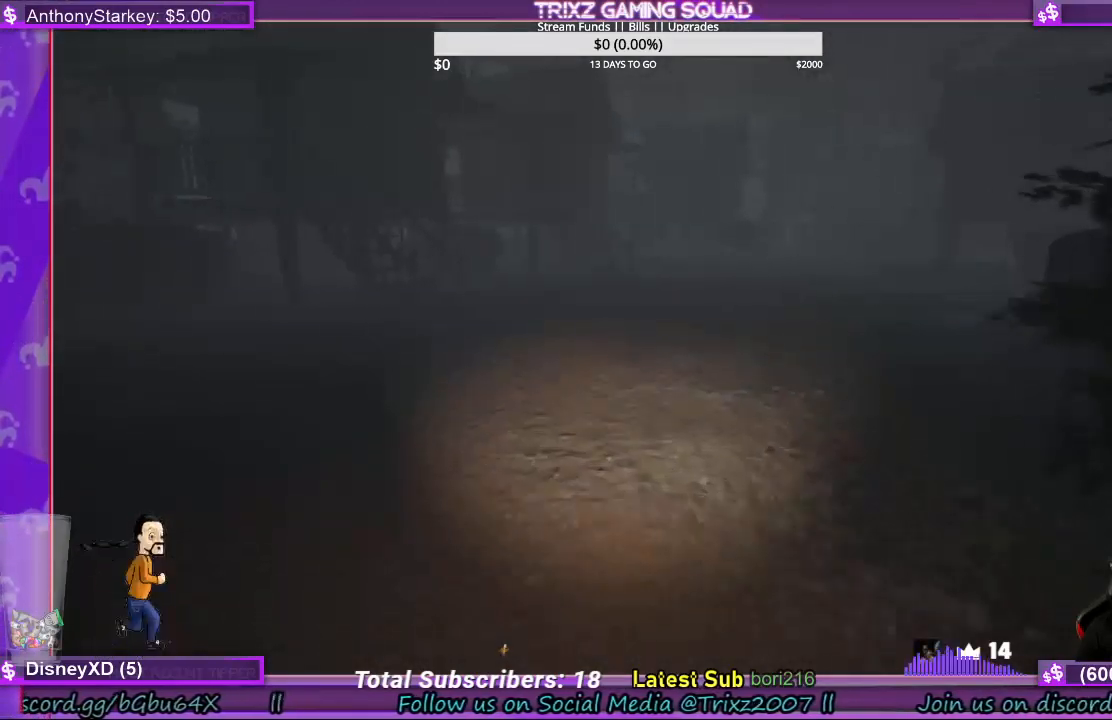
{"keys": ["a", "shift"], "mouse": [], "events": [[433, "a", "down"], [467, "w", "up"]]}
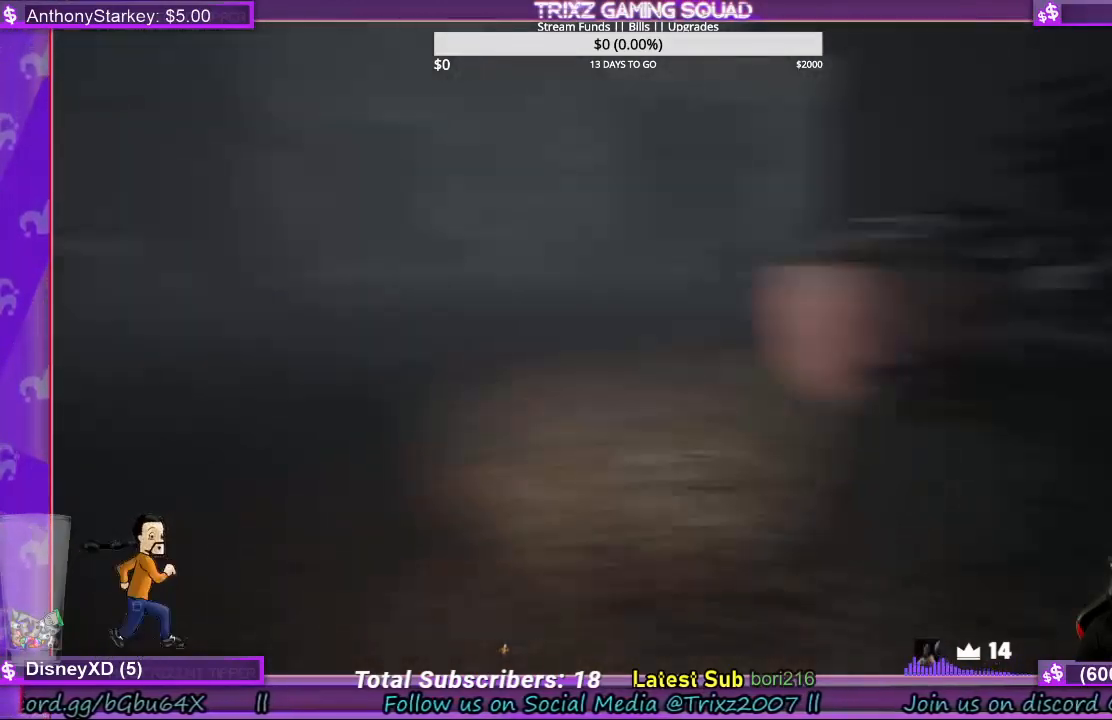
{"keys": ["a", "shift"], "mouse": [], "events": []}
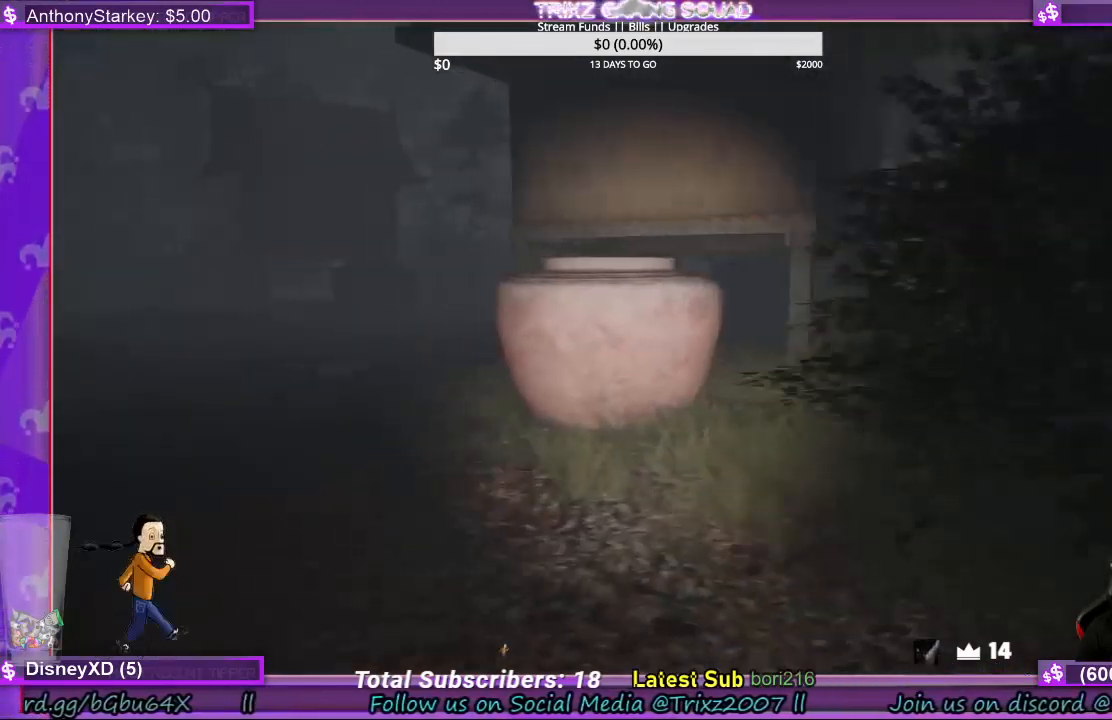
{"keys": ["a", "shift"], "mouse": [], "events": []}
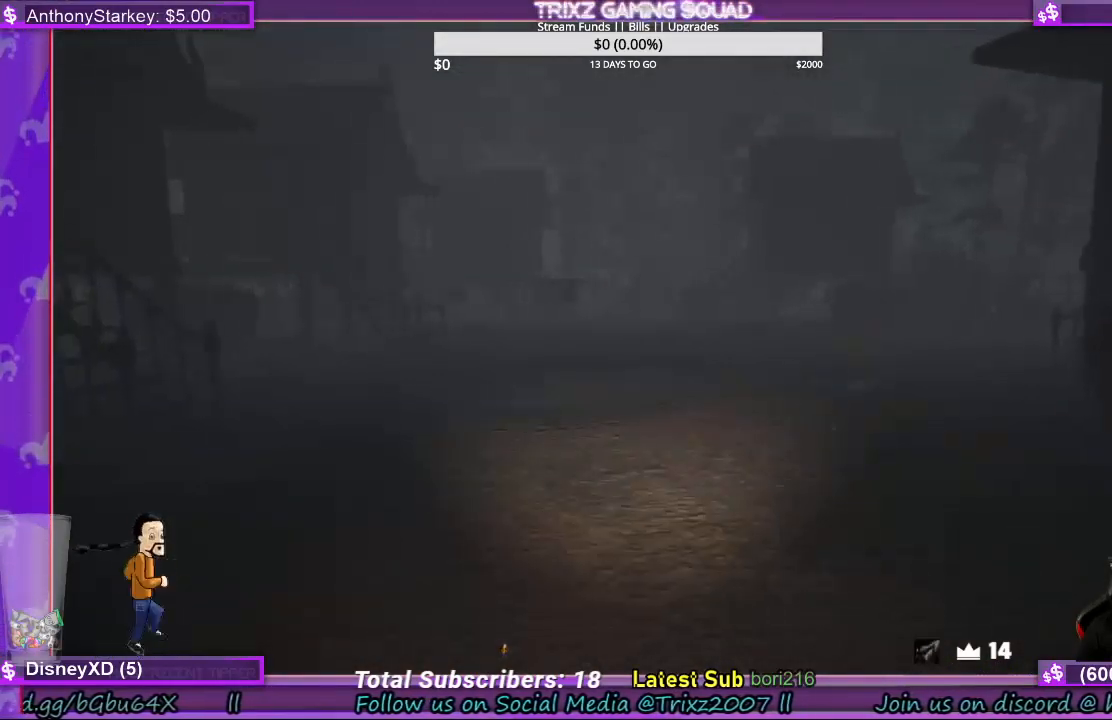
{"keys": ["shift", "w"], "mouse": [], "events": [[233, "w", "down"], [300, "a", "up"]]}
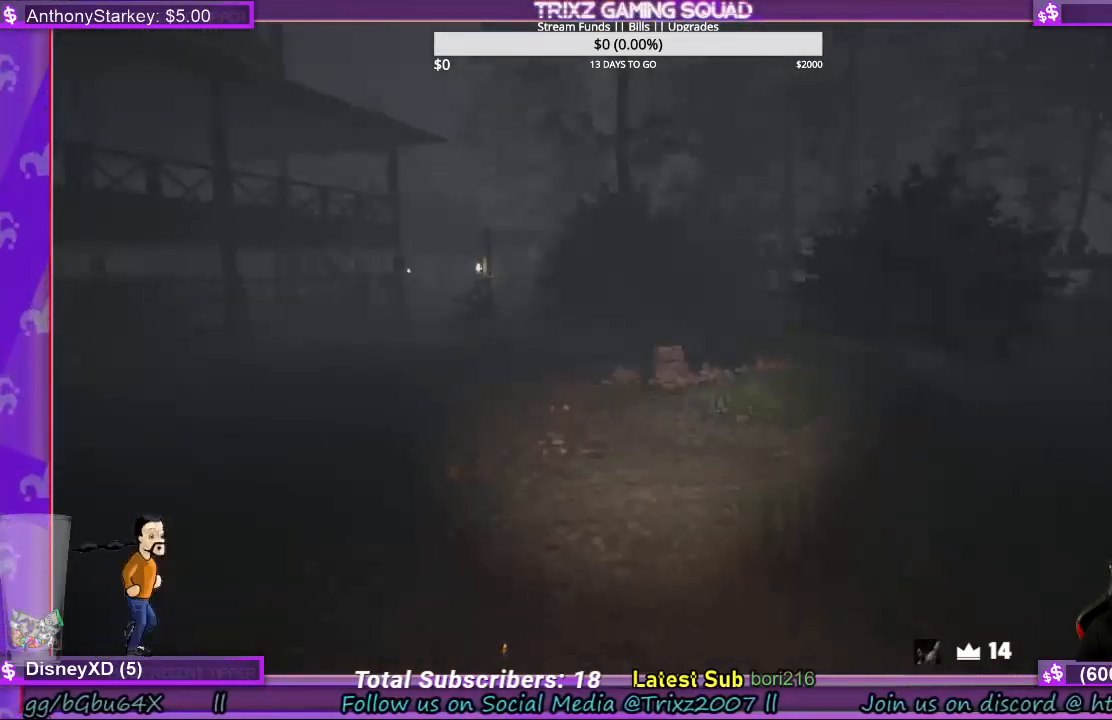
{"keys": ["shift", "w"], "mouse": [], "events": []}